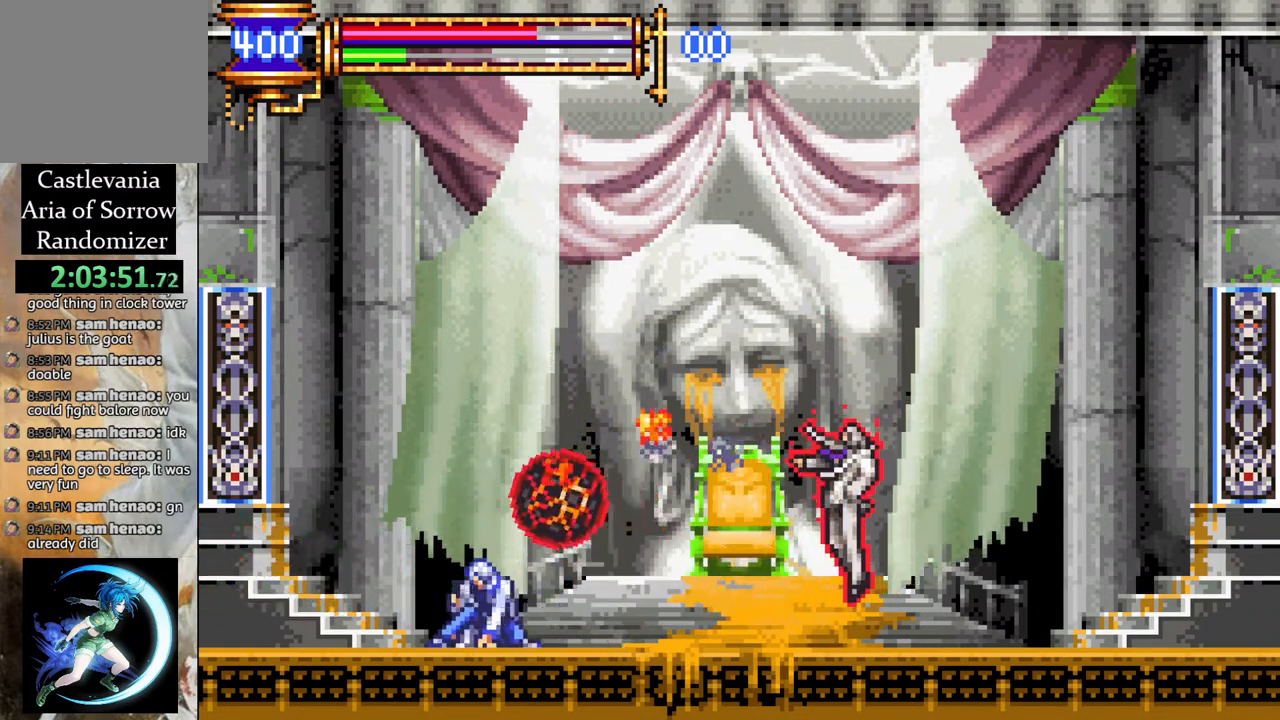
Gameplay with a controller (PlayStation layout); each line is a JSON object with the inputs held at the frame after it. "events" lists button and stick changes between this image and that frame as [ms after this image, input, new state], when the widget could be followed in between.
{"buttons": ["DPAD_RIGHT"], "left_stick": "center", "right_stick": "center", "events": [[100, "DPAD_RIGHT", "down"], [167, "DPAD_DOWN", "up"], [200, "CROSS", "down"], [267, "CIRCLE", "down"], [283, "CROSS", "up"], [333, "CIRCLE", "up"]]}
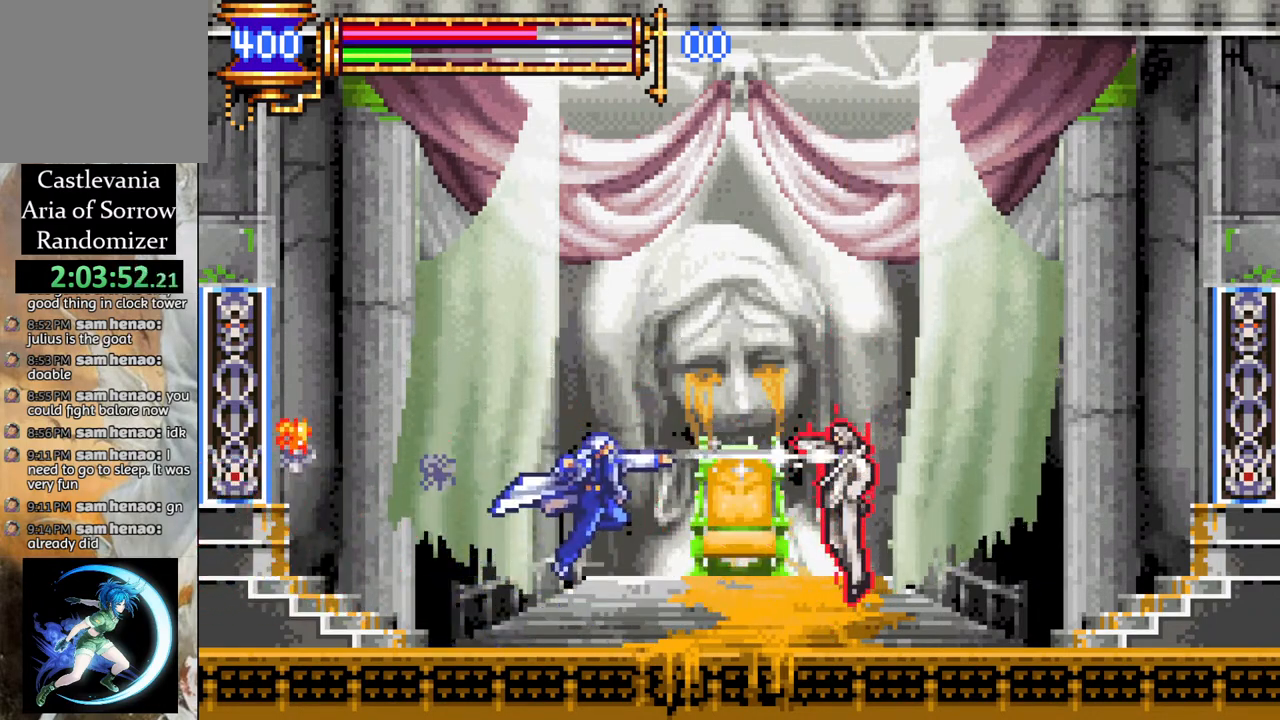
{"buttons": [], "left_stick": "center", "right_stick": "center", "events": [[100, "DPAD_RIGHT", "up"], [150, "CROSS", "down"], [200, "CIRCLE", "down"], [200, "CROSS", "up"], [267, "CIRCLE", "up"]]}
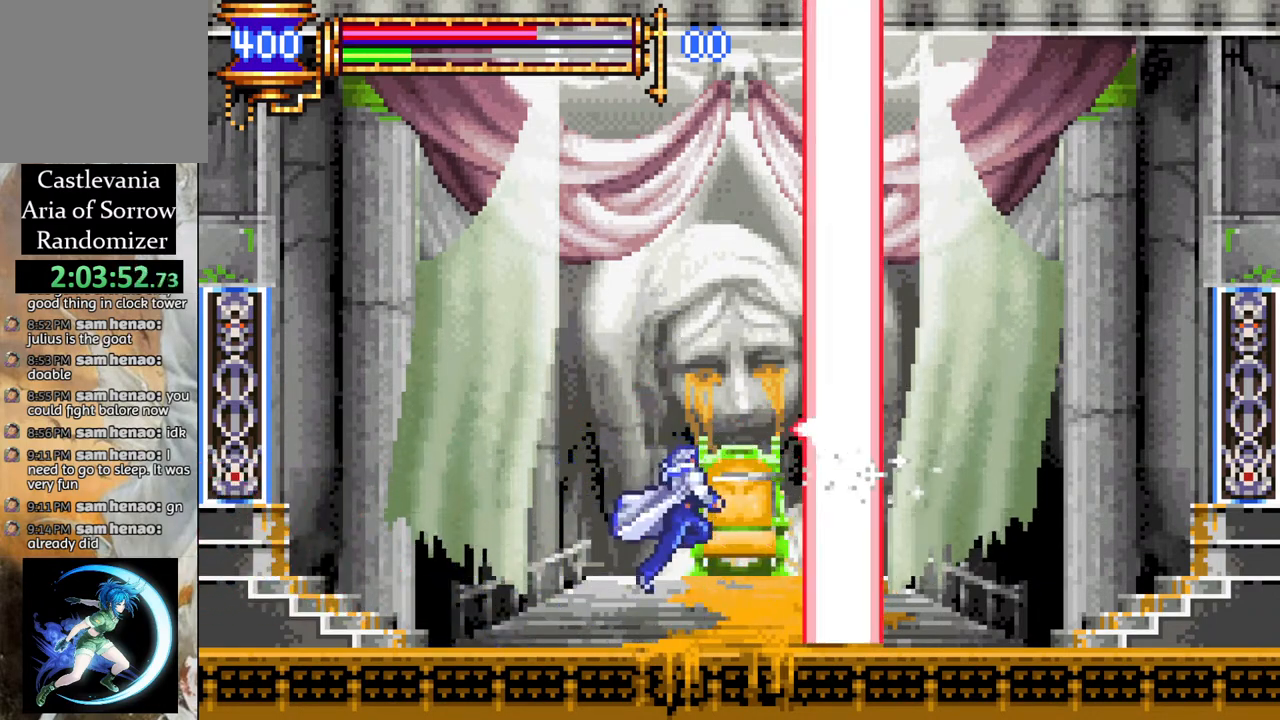
{"buttons": ["DPAD_RIGHT"], "left_stick": "center", "right_stick": "center", "events": [[167, "DPAD_LEFT", "down"], [283, "DPAD_LEFT", "up"], [367, "CROSS", "down"], [367, "DPAD_RIGHT", "down"], [400, "CIRCLE", "down"], [400, "CROSS", "up"], [433, "CIRCLE", "up"]]}
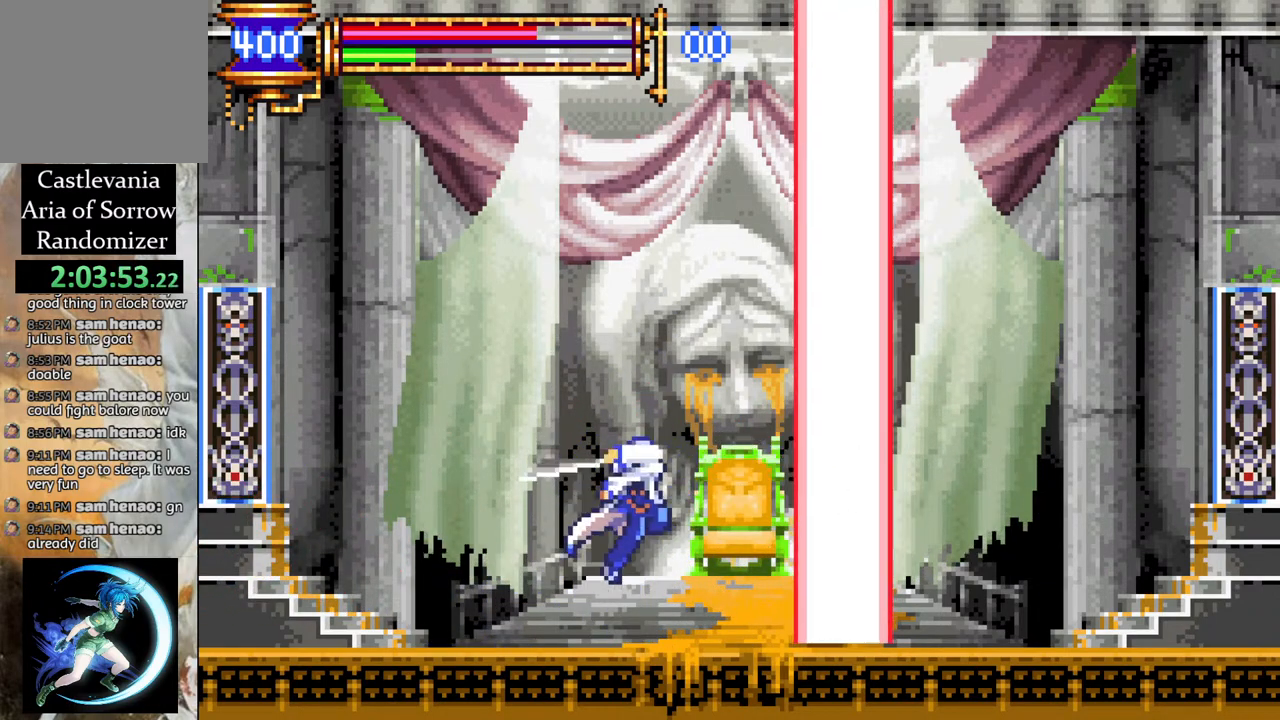
{"buttons": [], "left_stick": "center", "right_stick": "center", "events": [[33, "DPAD_RIGHT", "up"], [250, "DPAD_LEFT", "down"], [383, "DPAD_LEFT", "up"]]}
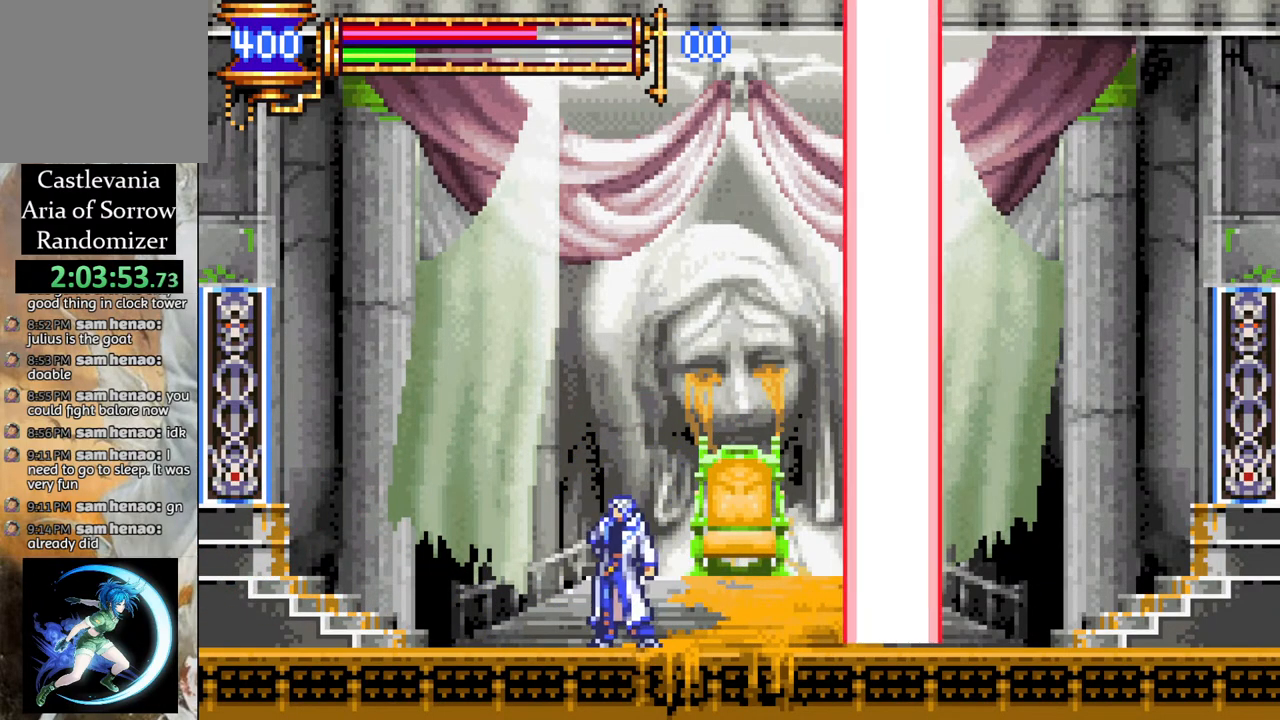
{"buttons": [], "left_stick": "center", "right_stick": "center", "events": [[17, "DPAD_RIGHT", "down"], [183, "DPAD_RIGHT", "up"], [200, "CROSS", "down"], [233, "CIRCLE", "down"], [250, "CROSS", "up"], [283, "CIRCLE", "up"]]}
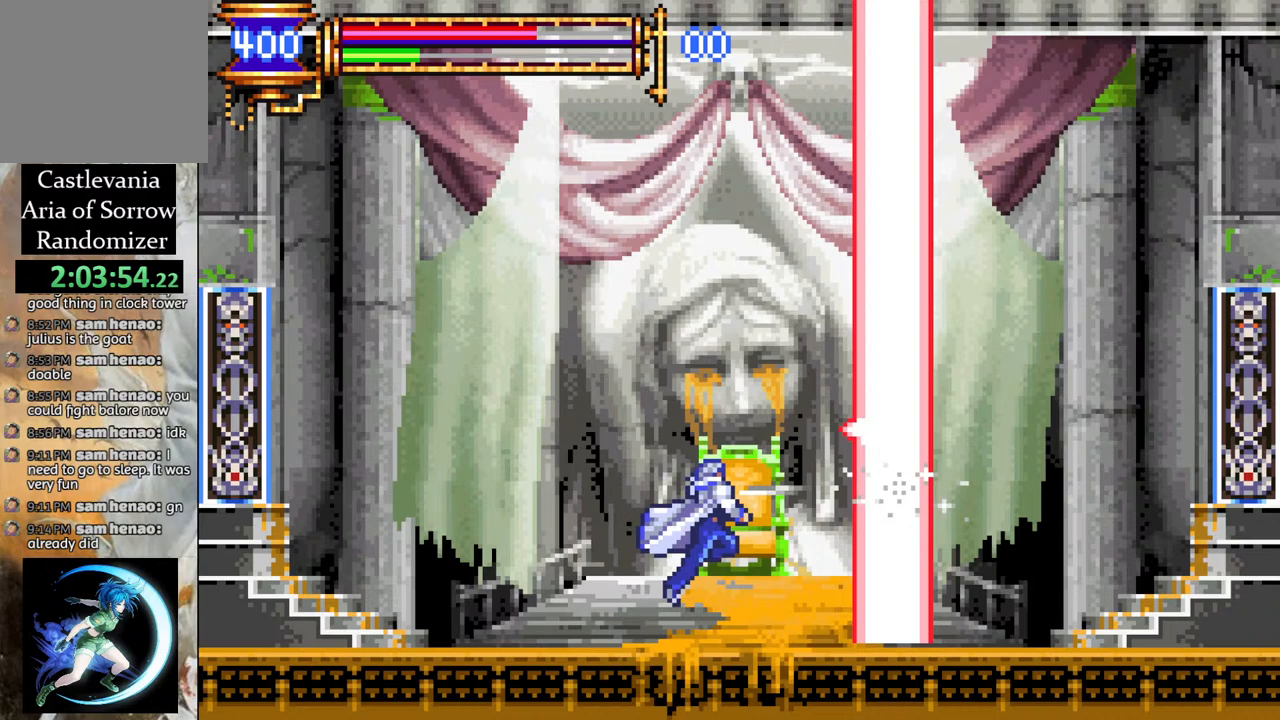
{"buttons": ["CROSS"], "left_stick": "center", "right_stick": "center", "events": [[100, "CROSS", "down"], [133, "CIRCLE", "down"], [150, "CROSS", "up"], [183, "CIRCLE", "up"], [467, "CROSS", "down"]]}
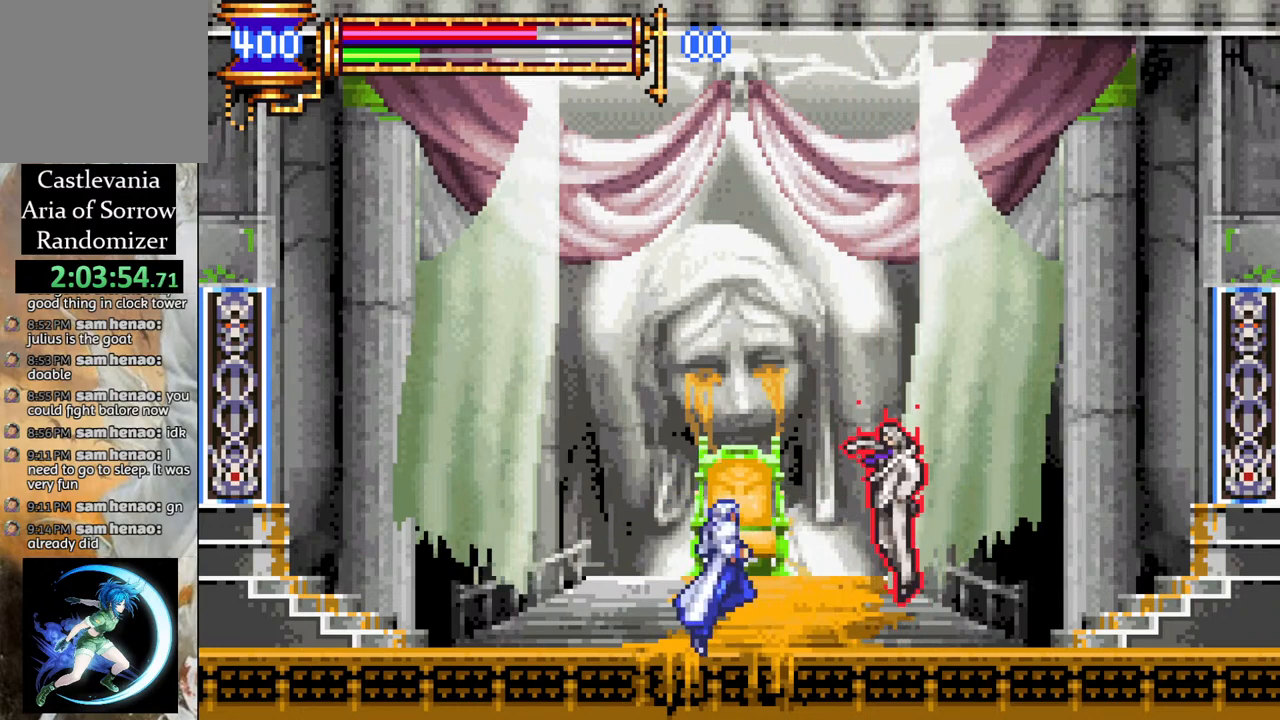
{"buttons": [], "left_stick": "center", "right_stick": "center", "events": [[17, "CIRCLE", "down"], [17, "CROSS", "up"], [50, "CIRCLE", "up"], [367, "CROSS", "down"], [417, "CIRCLE", "down"], [417, "CROSS", "up"], [467, "CIRCLE", "up"]]}
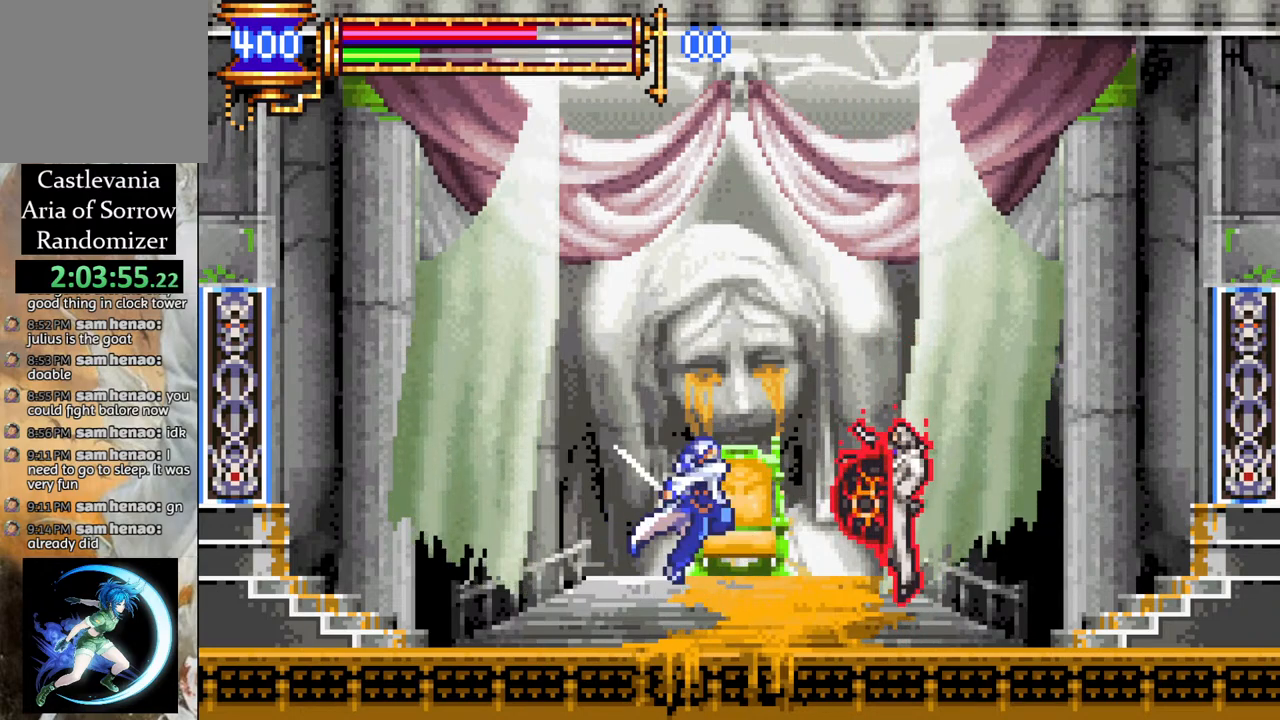
{"buttons": ["DPAD_LEFT"], "left_stick": "center", "right_stick": "center", "events": [[200, "DPAD_LEFT", "down"]]}
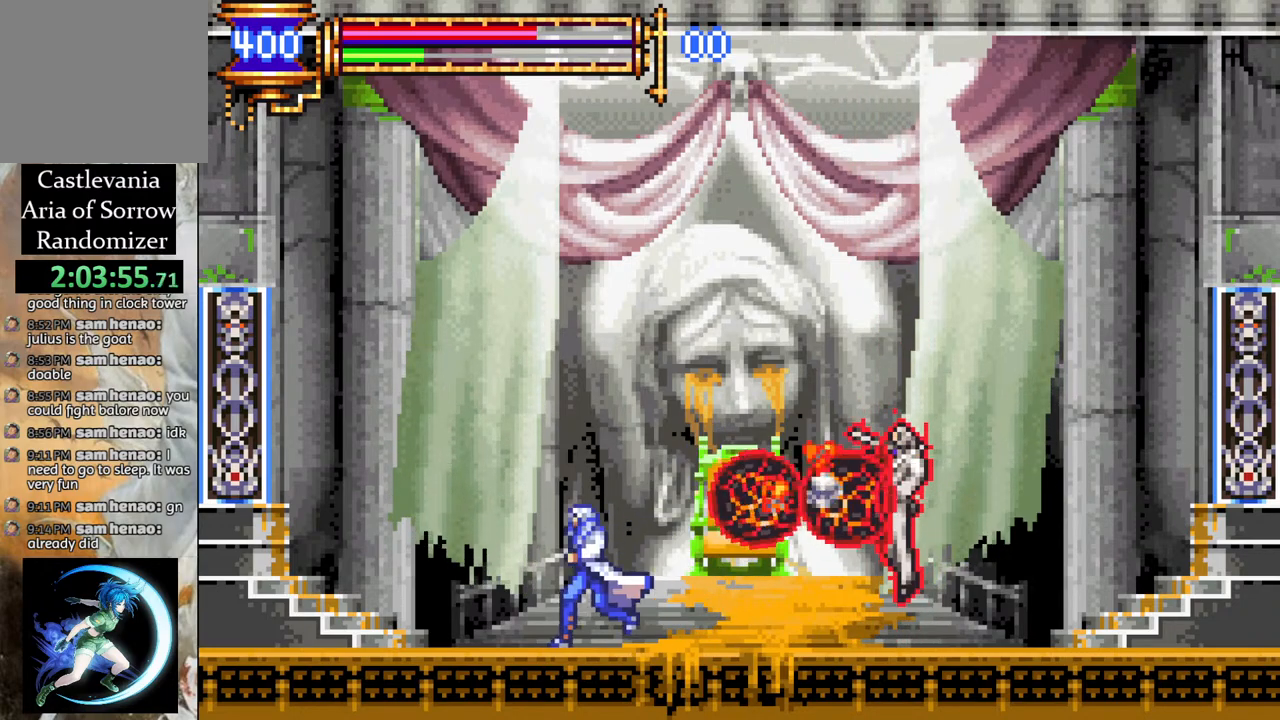
{"buttons": ["CROSS"], "left_stick": "center", "right_stick": "center", "events": [[217, "CROSS", "down"], [450, "DPAD_LEFT", "up"]]}
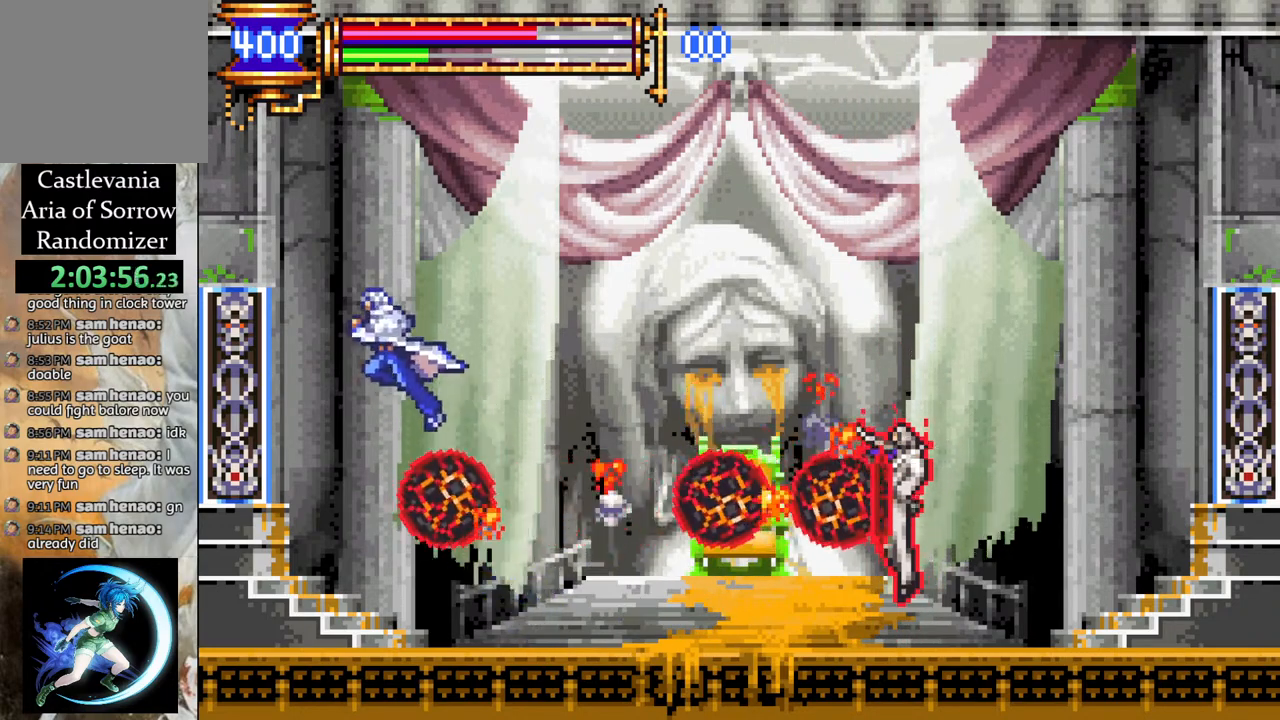
{"buttons": ["DPAD_RIGHT"], "left_stick": "center", "right_stick": "center", "events": [[33, "DPAD_RIGHT", "down"], [67, "CROSS", "up"], [133, "CROSS", "down"], [350, "CROSS", "up"]]}
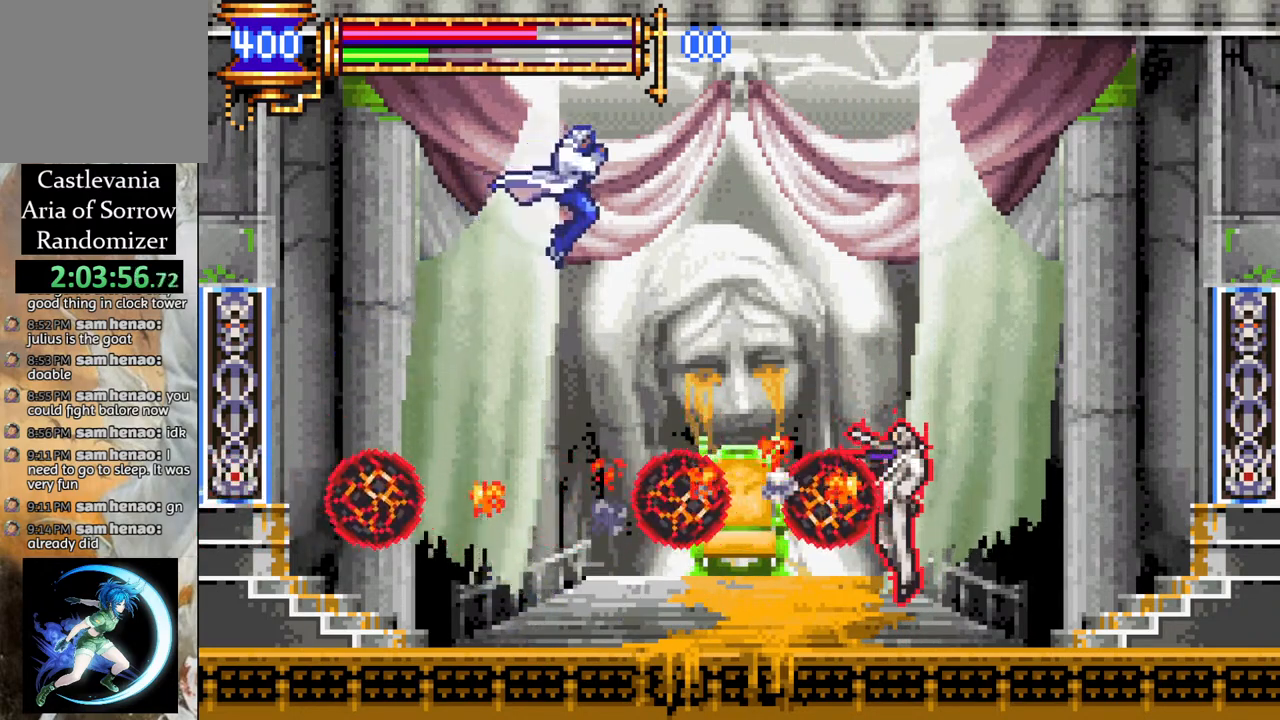
{"buttons": [], "left_stick": "center", "right_stick": "center", "events": [[50, "R1", "down"], [117, "DPAD_RIGHT", "up"], [150, "R1", "up"], [300, "DPAD_RIGHT", "down"], [300, "R1", "down"], [367, "DPAD_RIGHT", "up"], [417, "R1", "up"]]}
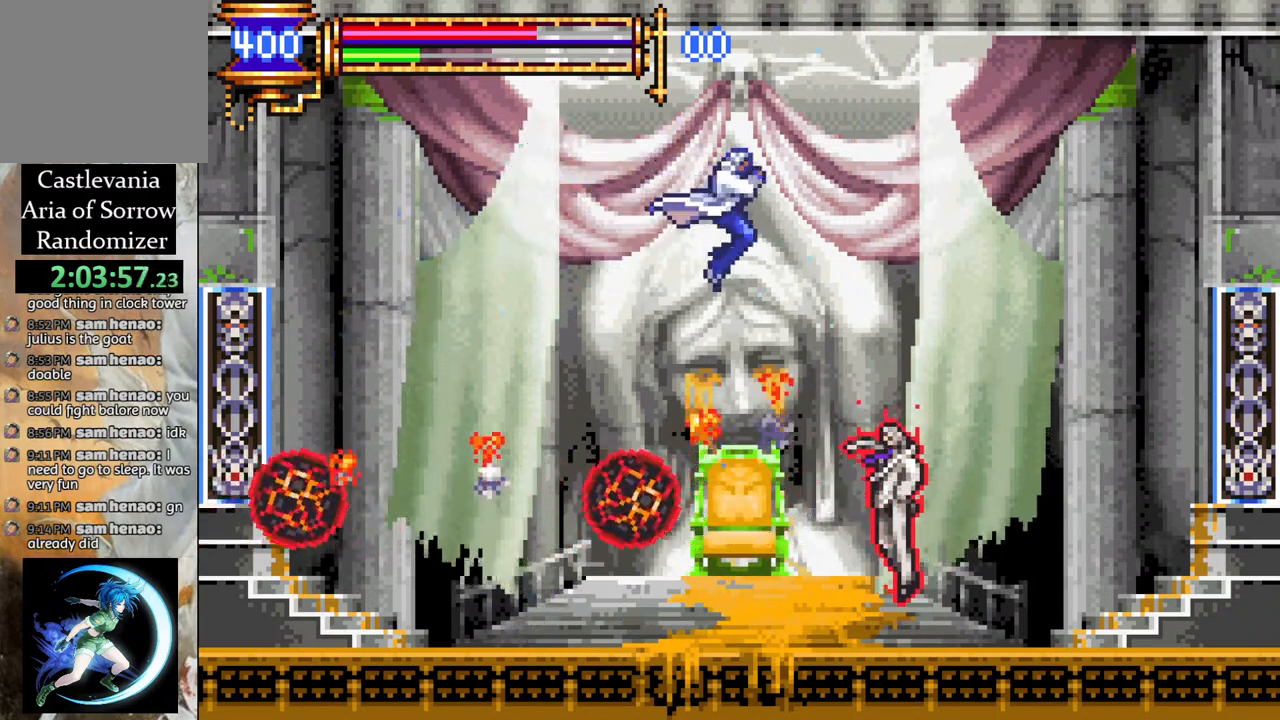
{"buttons": [], "left_stick": "center", "right_stick": "center", "events": [[183, "CIRCLE", "down"], [333, "CIRCLE", "up"]]}
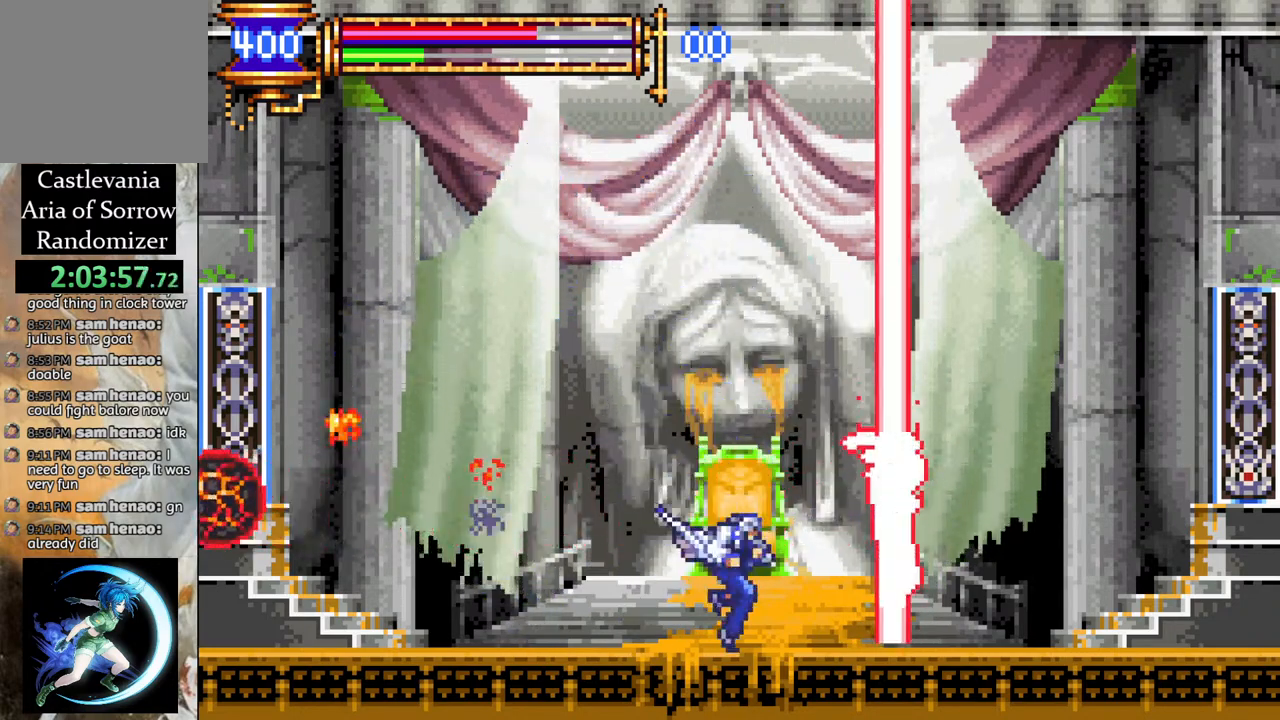
{"buttons": [], "left_stick": "center", "right_stick": "center", "events": [[17, "CROSS", "down"], [100, "CIRCLE", "down"], [117, "CROSS", "up"], [133, "CIRCLE", "up"]]}
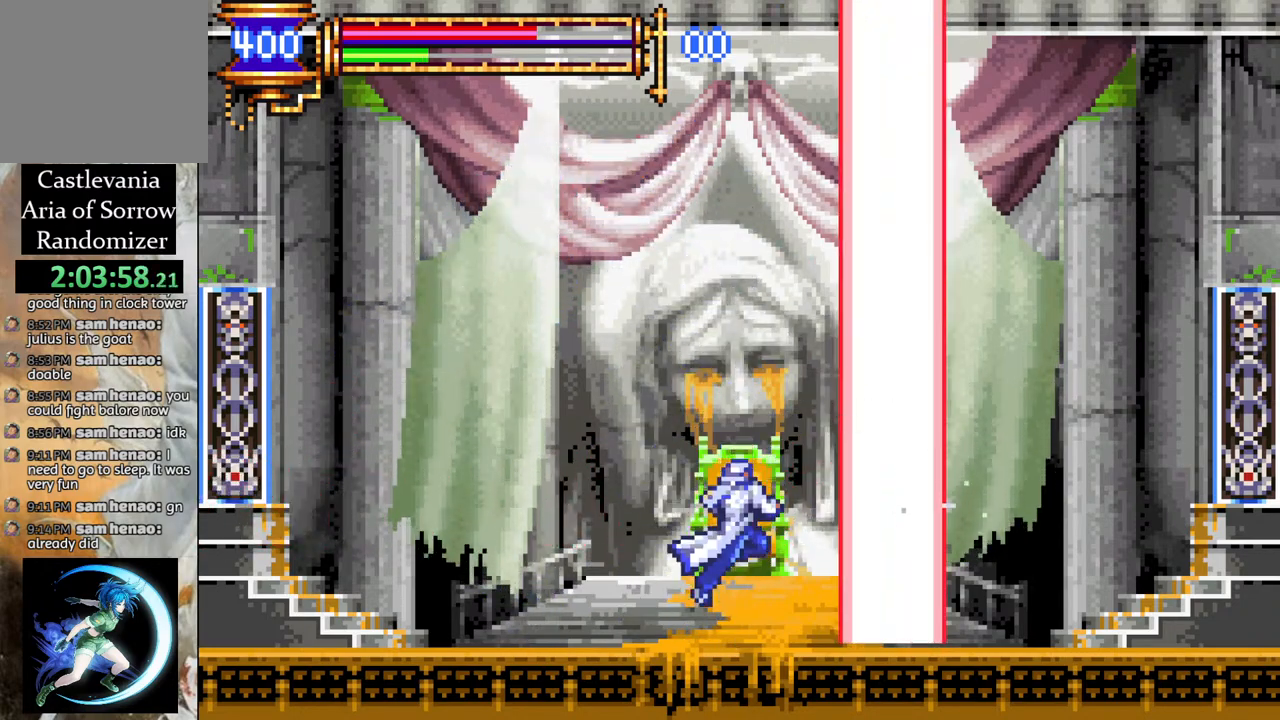
{"buttons": [], "left_stick": "center", "right_stick": "center", "events": [[100, "CROSS", "down"], [133, "CIRCLE", "down"], [133, "CROSS", "up"], [183, "CIRCLE", "up"]]}
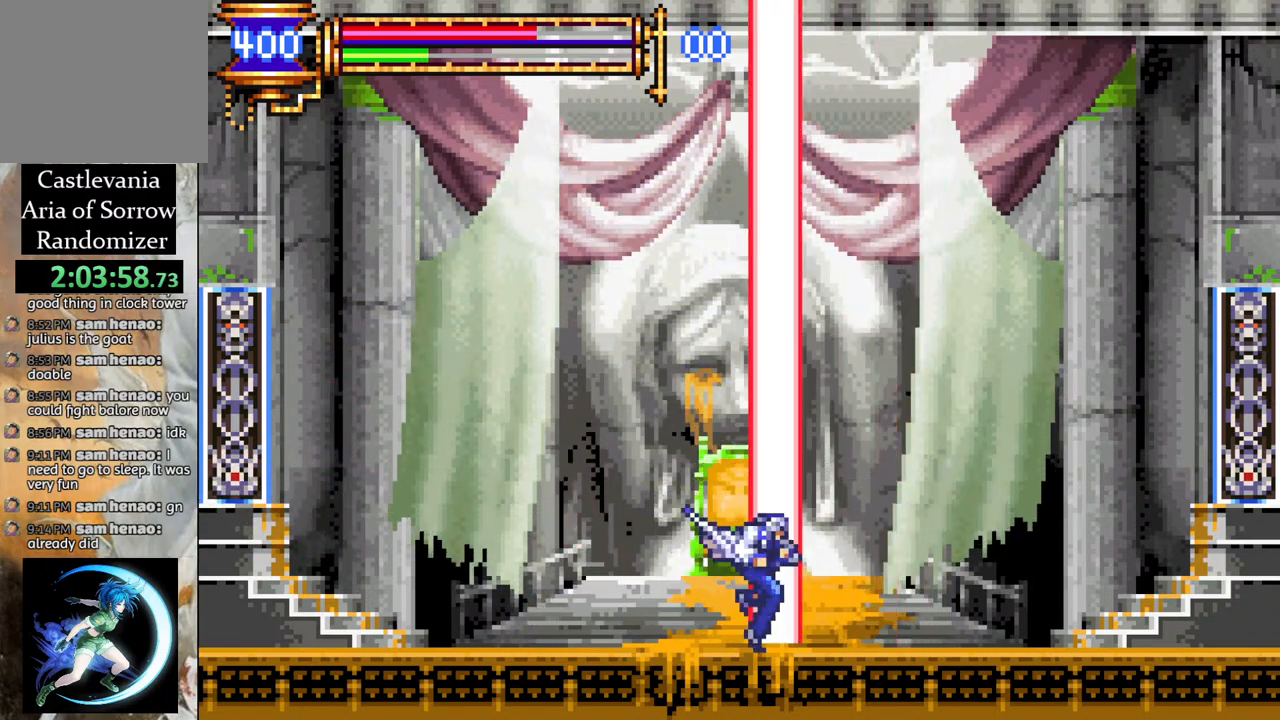
{"buttons": ["DPAD_RIGHT"], "left_stick": "center", "right_stick": "center", "events": [[67, "DPAD_RIGHT", "down"]]}
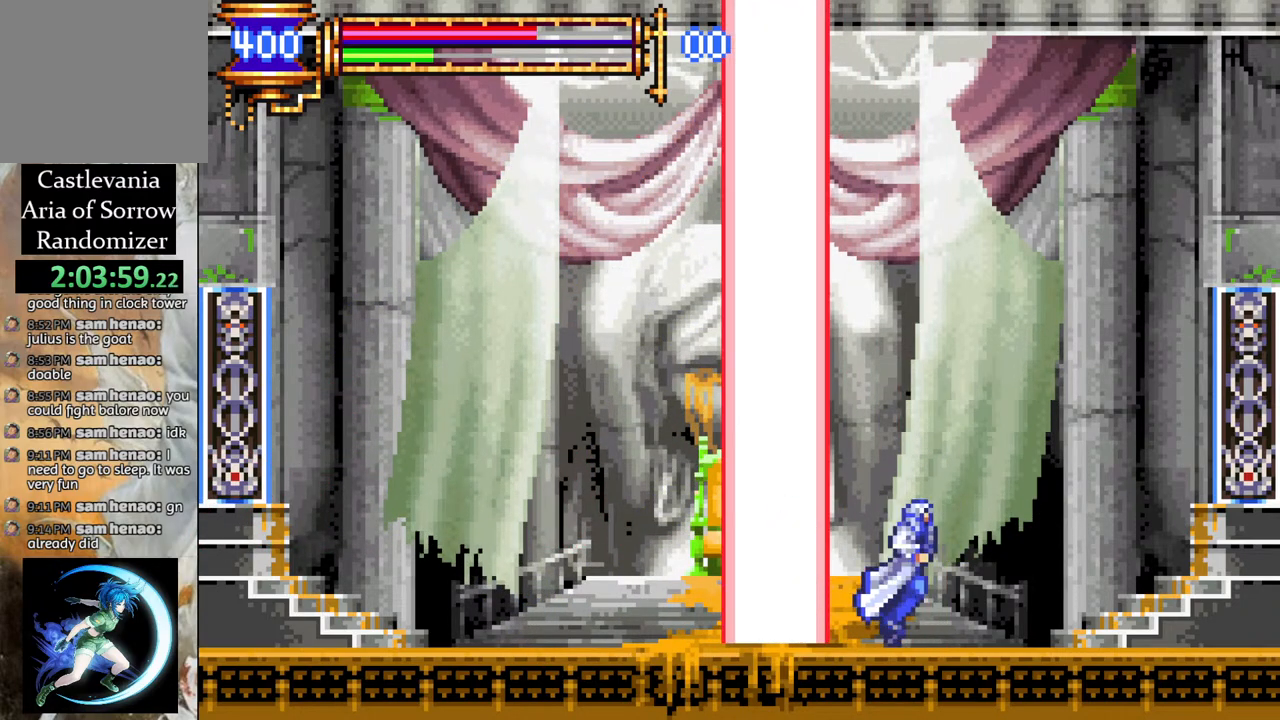
{"buttons": [], "left_stick": "center", "right_stick": "center", "events": [[283, "DPAD_RIGHT", "up"], [317, "CROSS", "down"], [317, "DPAD_LEFT", "down"], [350, "CIRCLE", "down"], [367, "CROSS", "up"], [383, "CIRCLE", "up"], [383, "DPAD_LEFT", "up"]]}
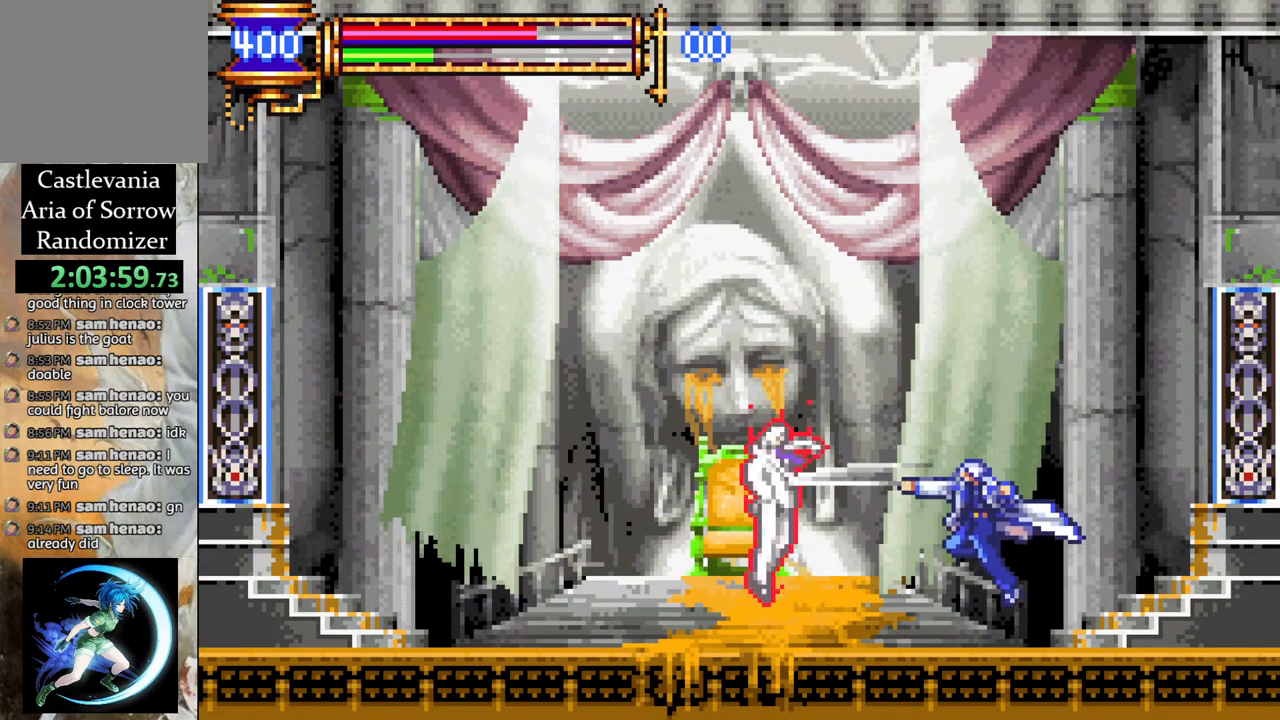
{"buttons": [], "left_stick": "center", "right_stick": "center", "events": [[183, "CROSS", "down"], [233, "CIRCLE", "down"], [233, "CROSS", "up"], [267, "CIRCLE", "up"]]}
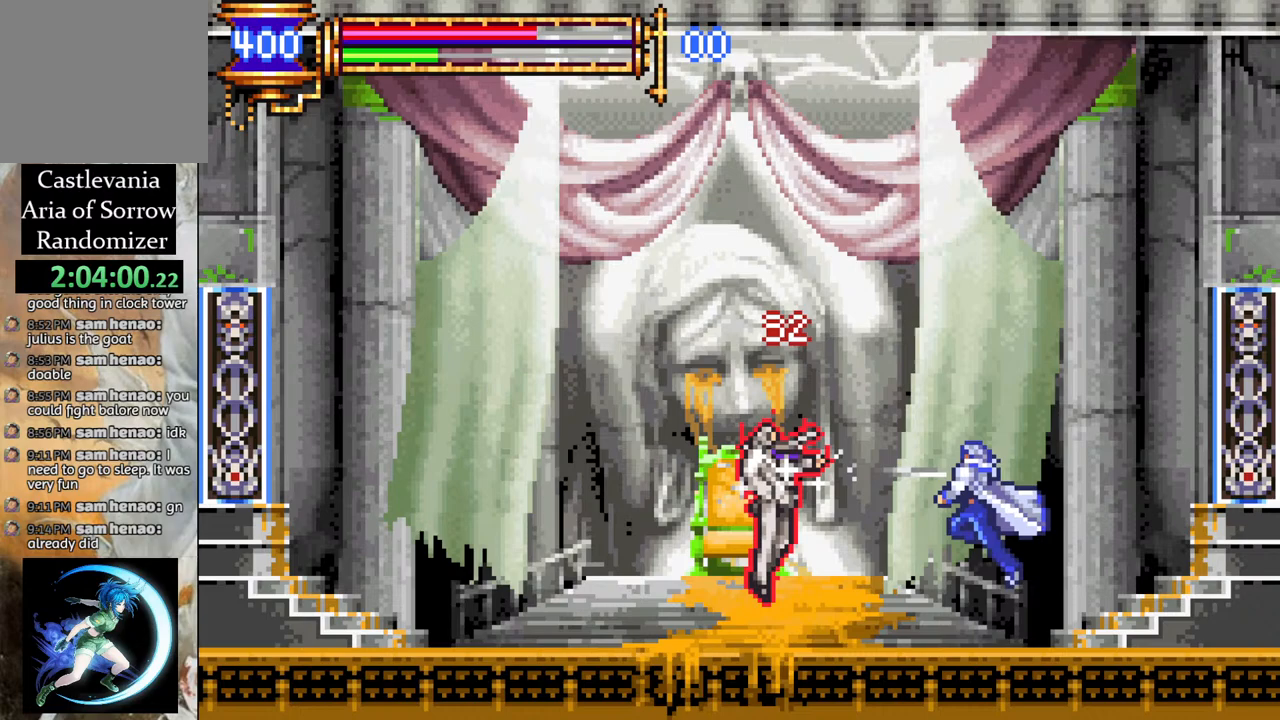
{"buttons": [], "left_stick": "center", "right_stick": "center", "events": [[133, "CROSS", "down"], [183, "CIRCLE", "down"], [183, "CROSS", "up"], [217, "CIRCLE", "up"]]}
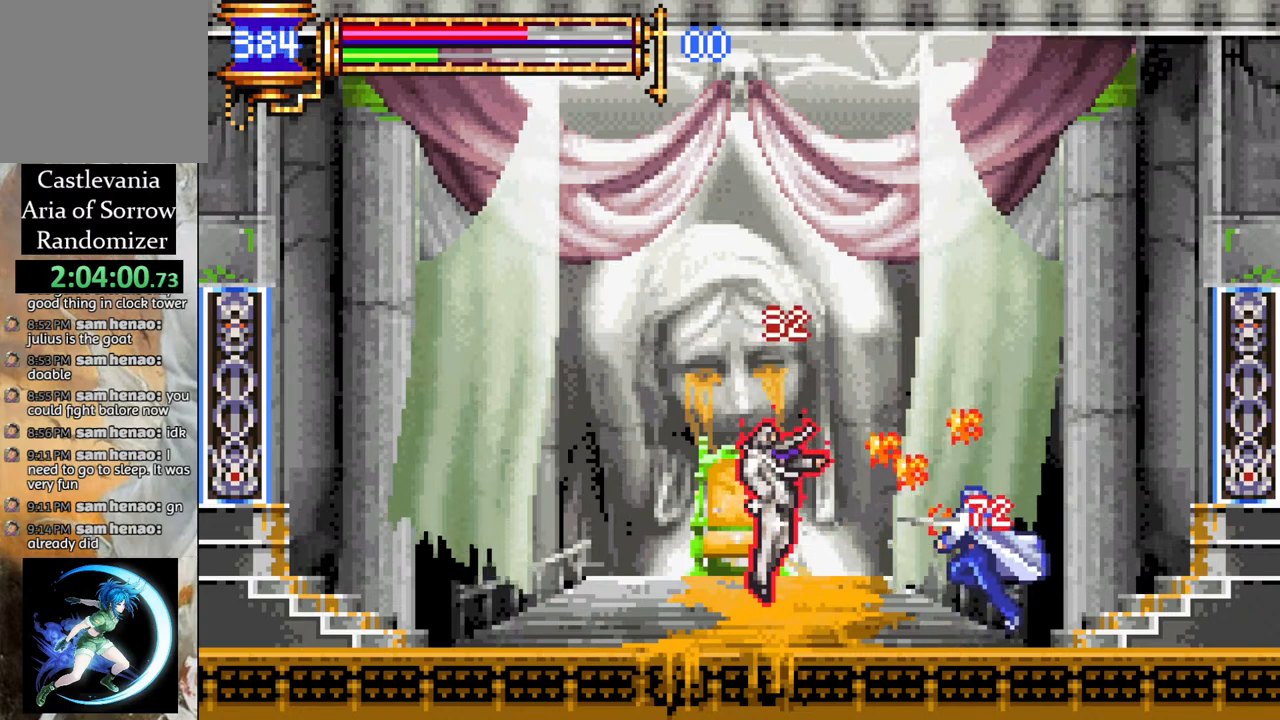
{"buttons": [], "left_stick": "center", "right_stick": "center", "events": [[150, "CROSS", "down"], [200, "CIRCLE", "down"], [200, "CROSS", "up"], [233, "CIRCLE", "up"]]}
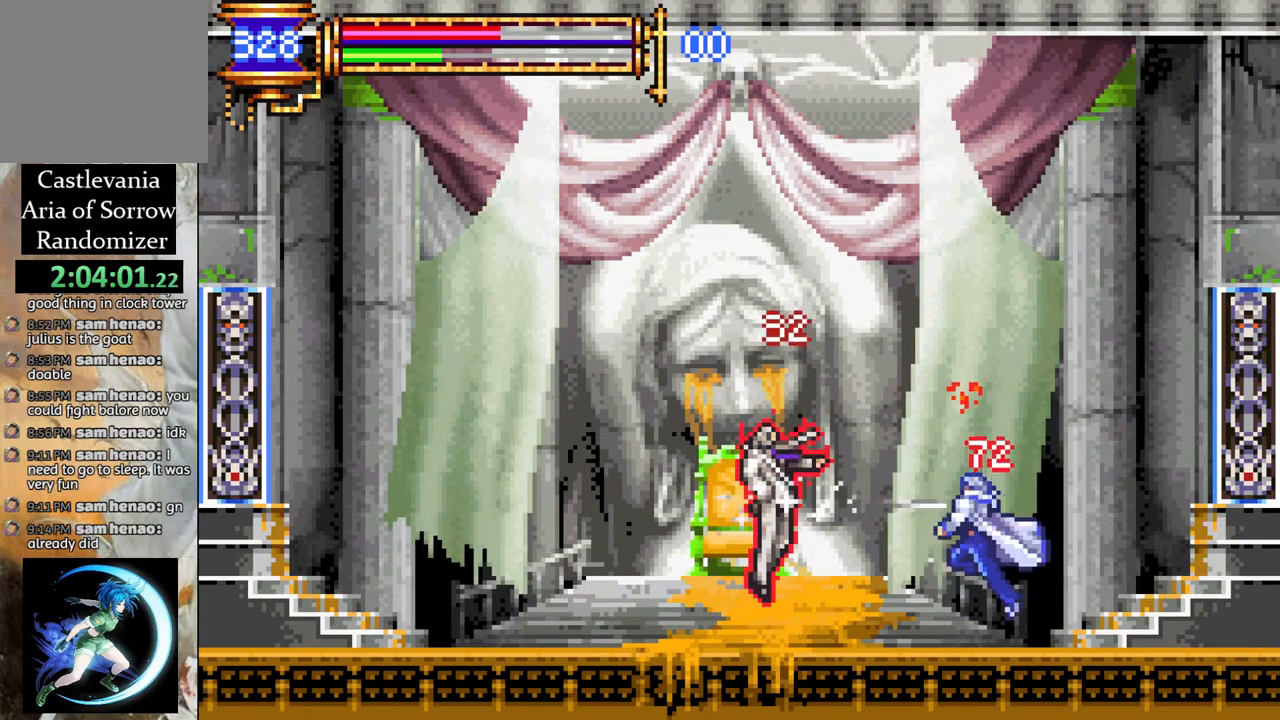
{"buttons": ["CIRCLE"], "left_stick": "center", "right_stick": "center", "events": [[67, "CROSS", "down"], [117, "CIRCLE", "down"], [117, "CROSS", "up"], [150, "CIRCLE", "up"], [450, "CROSS", "down"], [483, "CIRCLE", "down"], [483, "CROSS", "up"]]}
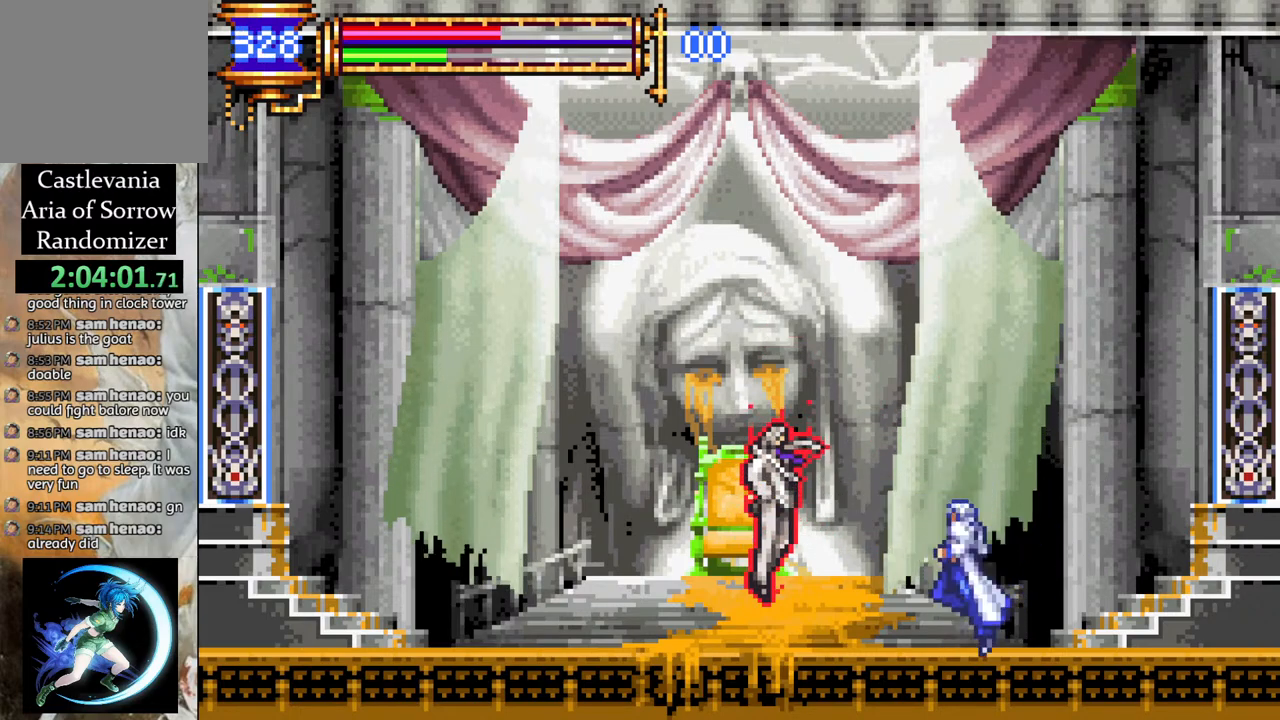
{"buttons": [], "left_stick": "center", "right_stick": "center", "events": [[33, "CIRCLE", "up"], [350, "CROSS", "down"], [383, "CIRCLE", "down"], [400, "CROSS", "up"], [450, "CIRCLE", "up"]]}
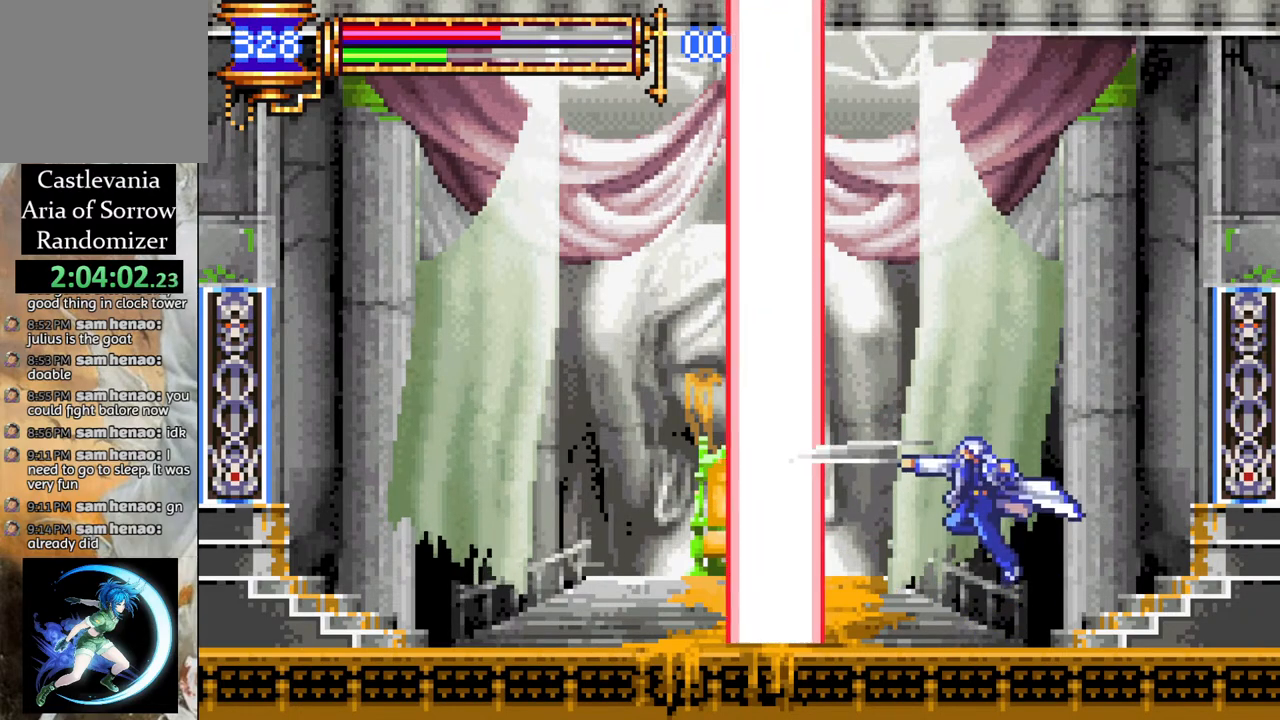
{"buttons": ["DPAD_LEFT"], "left_stick": "center", "right_stick": "center", "events": [[283, "DPAD_LEFT", "down"]]}
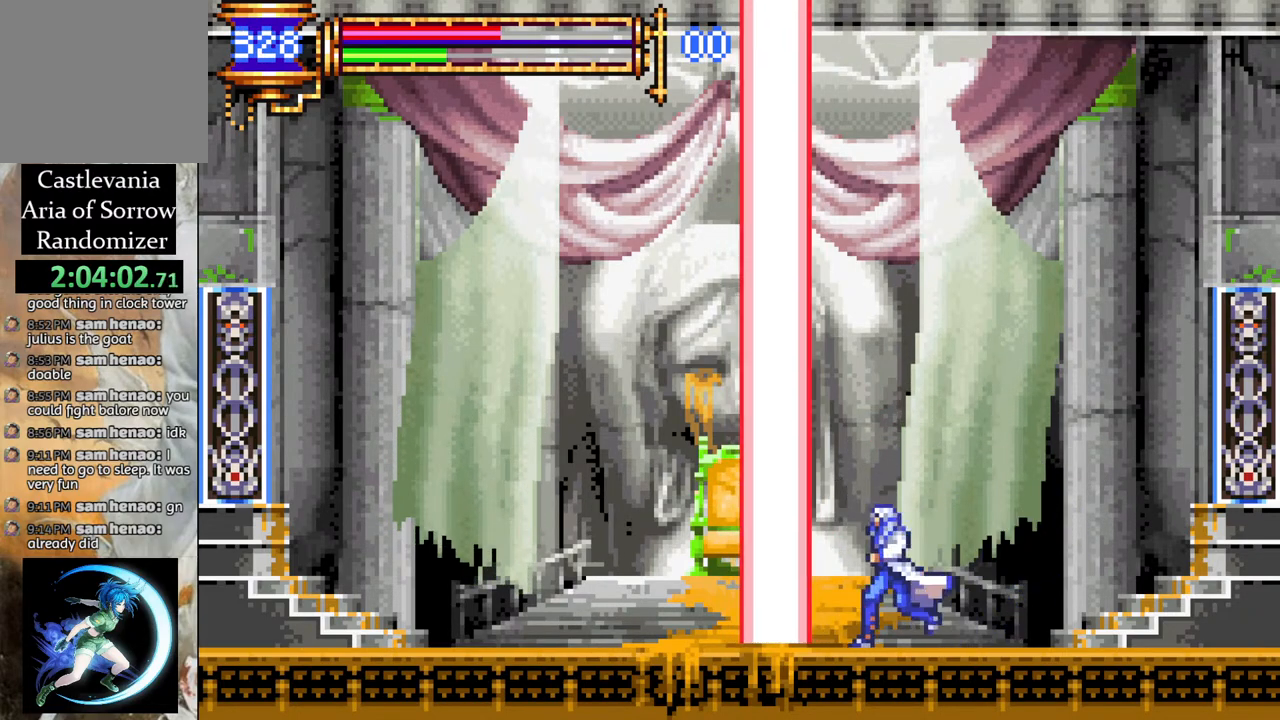
{"buttons": ["DPAD_LEFT"], "left_stick": "center", "right_stick": "center", "events": []}
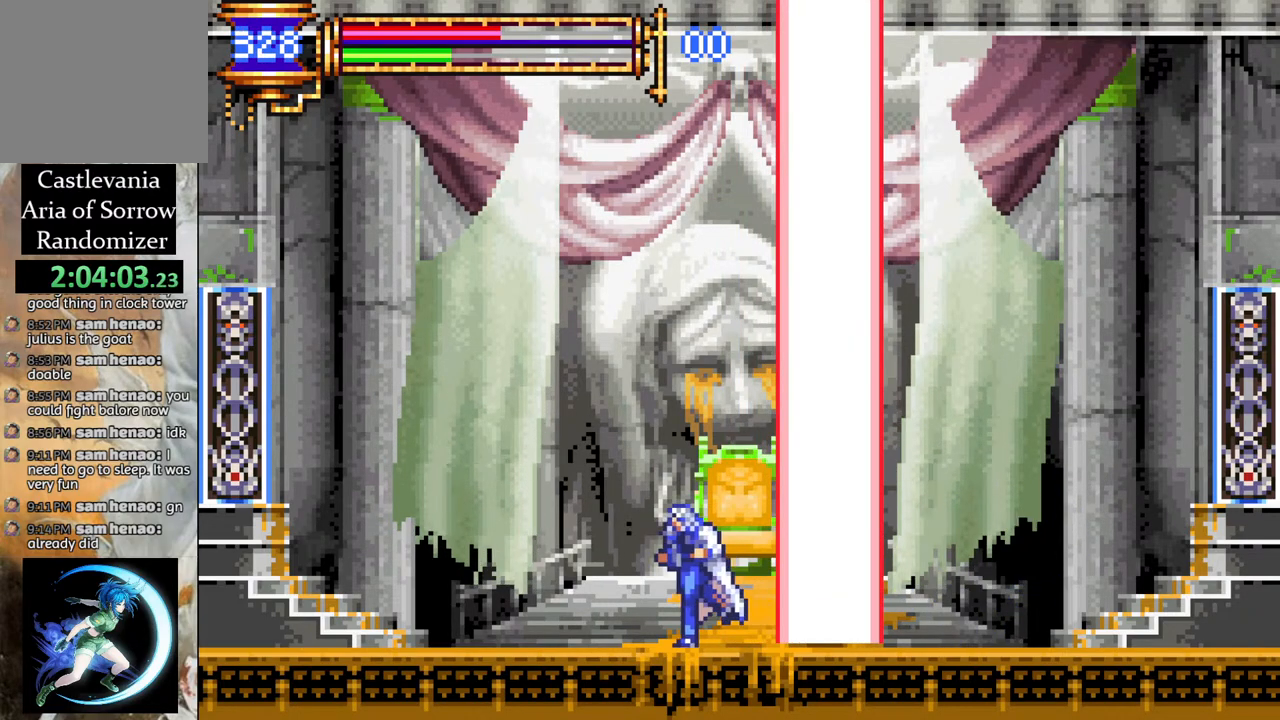
{"buttons": ["CIRCLE"], "left_stick": "center", "right_stick": "center", "events": [[367, "DPAD_LEFT", "up"], [417, "DPAD_RIGHT", "down"], [450, "CROSS", "down"], [483, "CIRCLE", "down"], [483, "CROSS", "up"], [500, "DPAD_RIGHT", "up"]]}
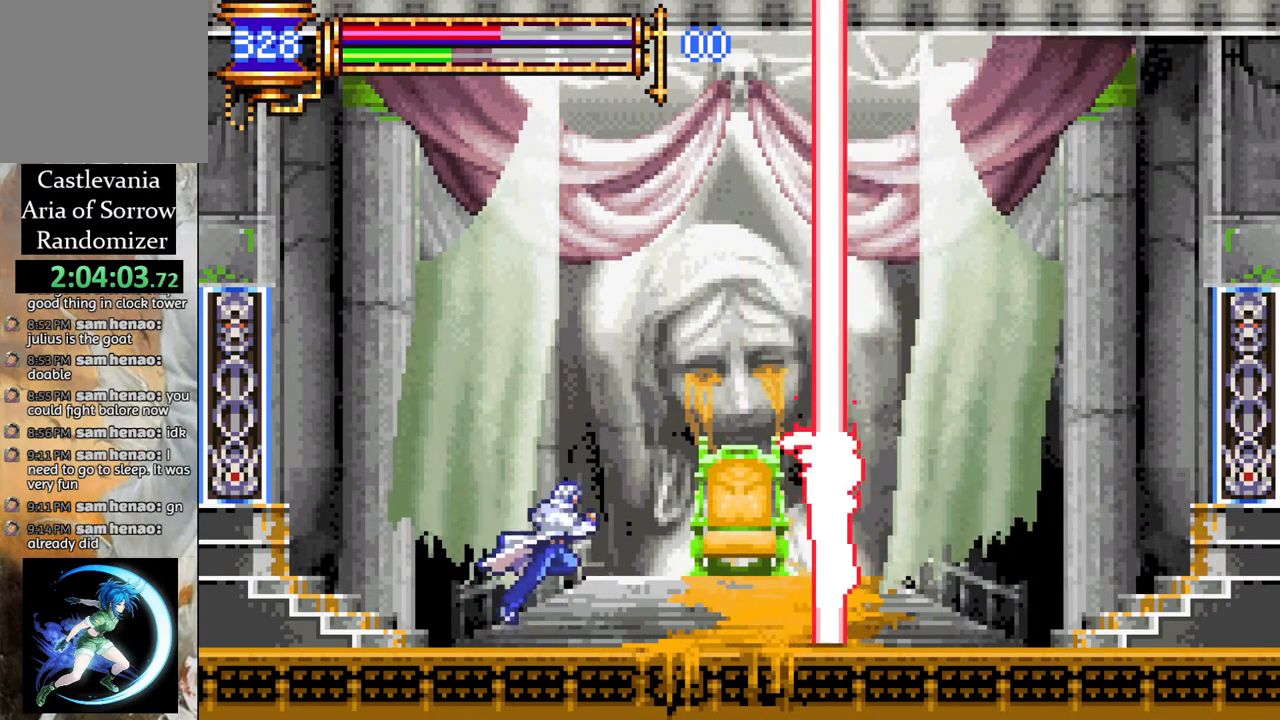
{"buttons": [], "left_stick": "center", "right_stick": "center", "events": [[17, "CIRCLE", "up"], [267, "DPAD_RIGHT", "down"], [317, "CROSS", "down"], [317, "DPAD_RIGHT", "up"], [367, "CIRCLE", "down"], [367, "CROSS", "up"], [417, "CIRCLE", "up"]]}
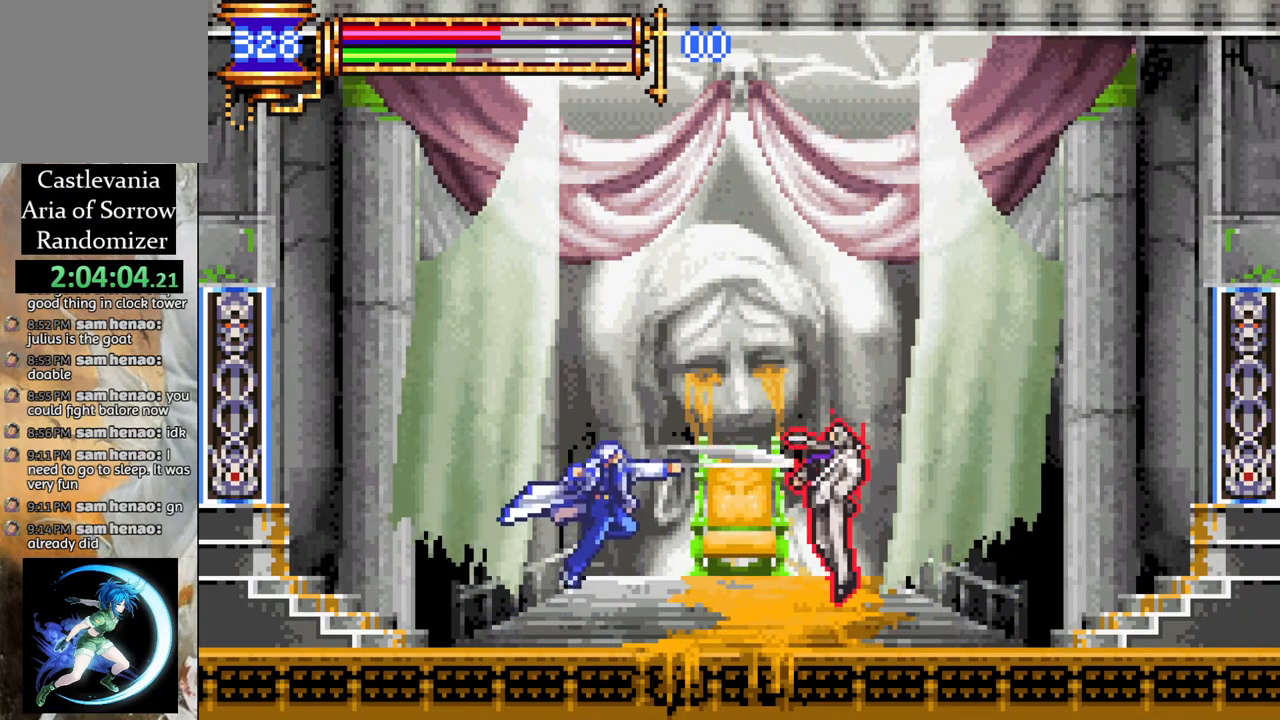
{"buttons": [], "left_stick": "center", "right_stick": "center", "events": [[217, "CROSS", "down"], [250, "CIRCLE", "down"], [267, "CROSS", "up"], [317, "CIRCLE", "up"]]}
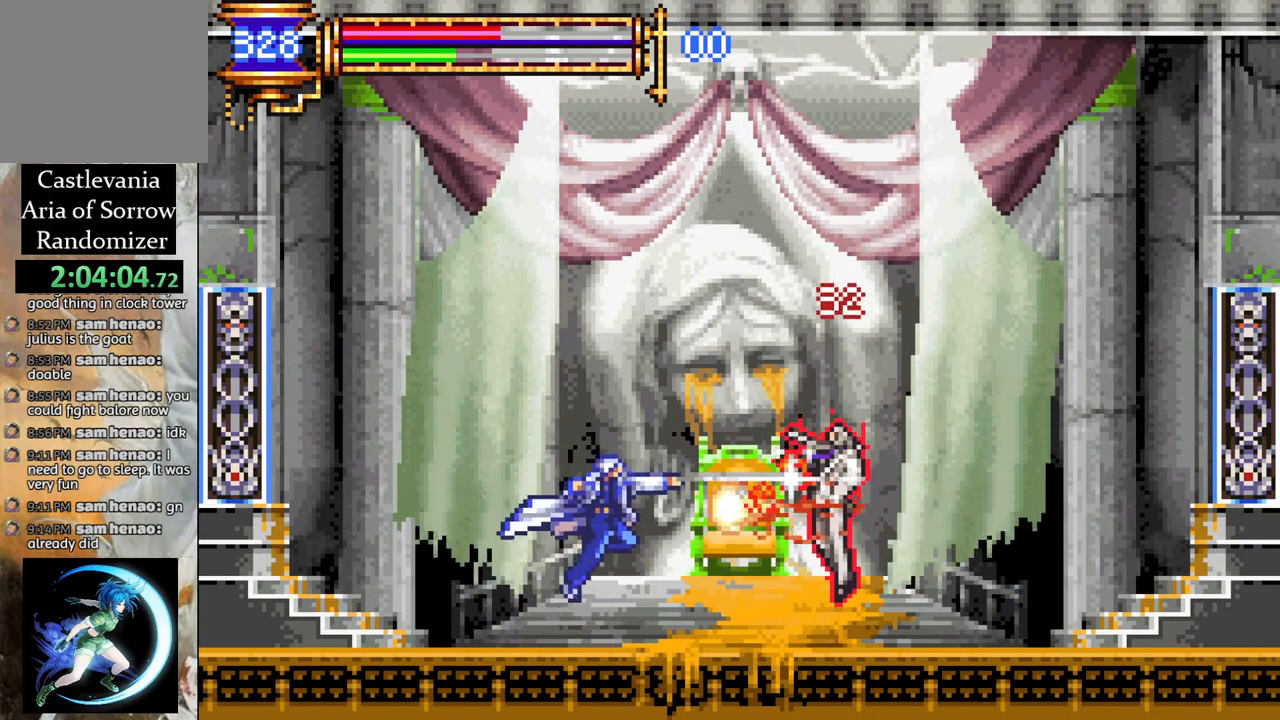
{"buttons": ["CROSS"], "left_stick": "center", "right_stick": "center", "events": [[83, "CROSS", "down"], [83, "DPAD_UP", "down"], [133, "CIRCLE", "down"], [150, "CROSS", "up"], [167, "DPAD_UP", "up"], [183, "CIRCLE", "up"], [500, "CROSS", "down"]]}
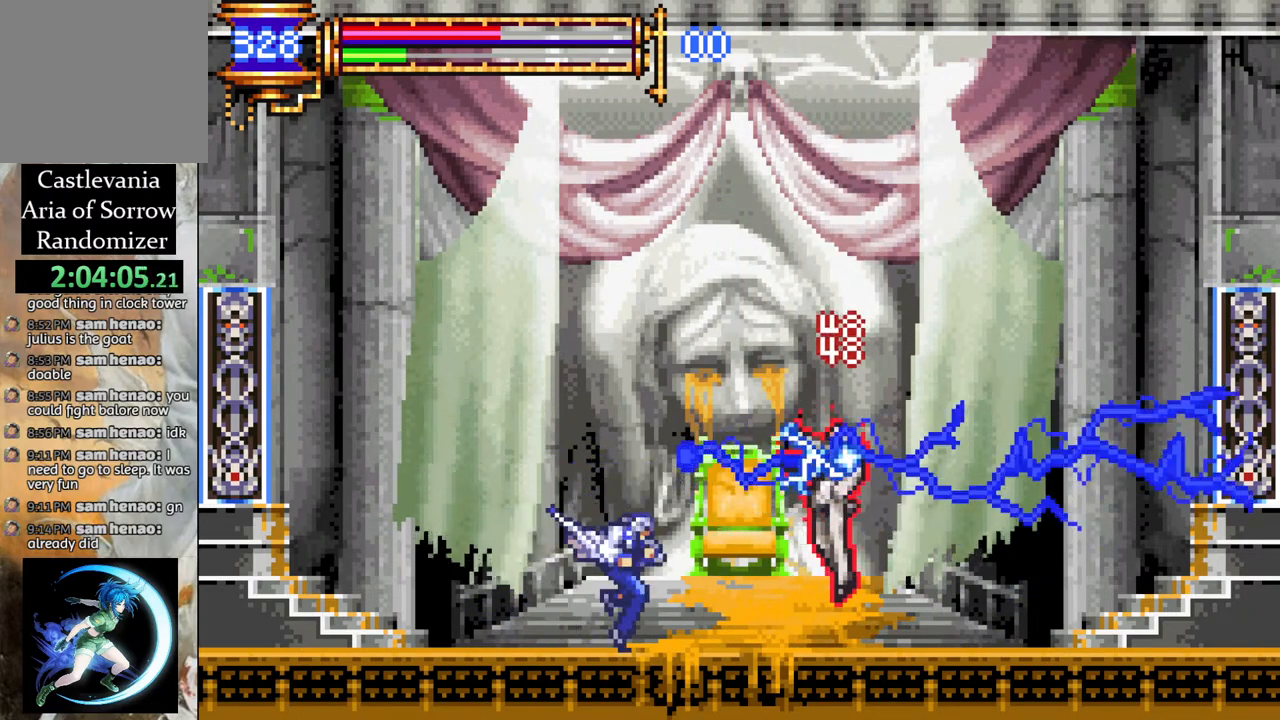
{"buttons": [], "left_stick": "center", "right_stick": "center", "events": [[50, "CIRCLE", "down"], [50, "CROSS", "up"], [100, "CIRCLE", "up"], [400, "CROSS", "down"], [433, "CIRCLE", "down"], [450, "CROSS", "up"], [483, "CIRCLE", "up"]]}
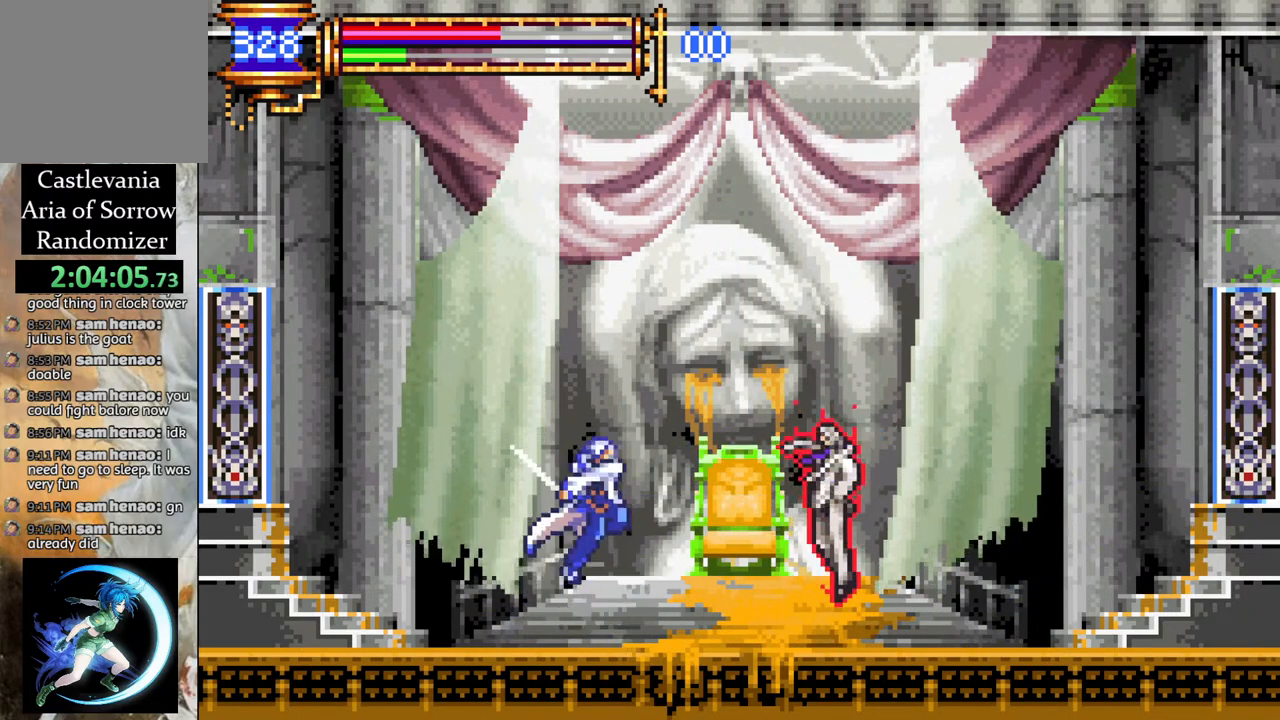
{"buttons": [], "left_stick": "center", "right_stick": "center", "events": [[317, "CROSS", "down"], [317, "DPAD_UP", "down"], [367, "CIRCLE", "down"], [367, "CROSS", "up"], [400, "CIRCLE", "up"], [400, "DPAD_UP", "up"]]}